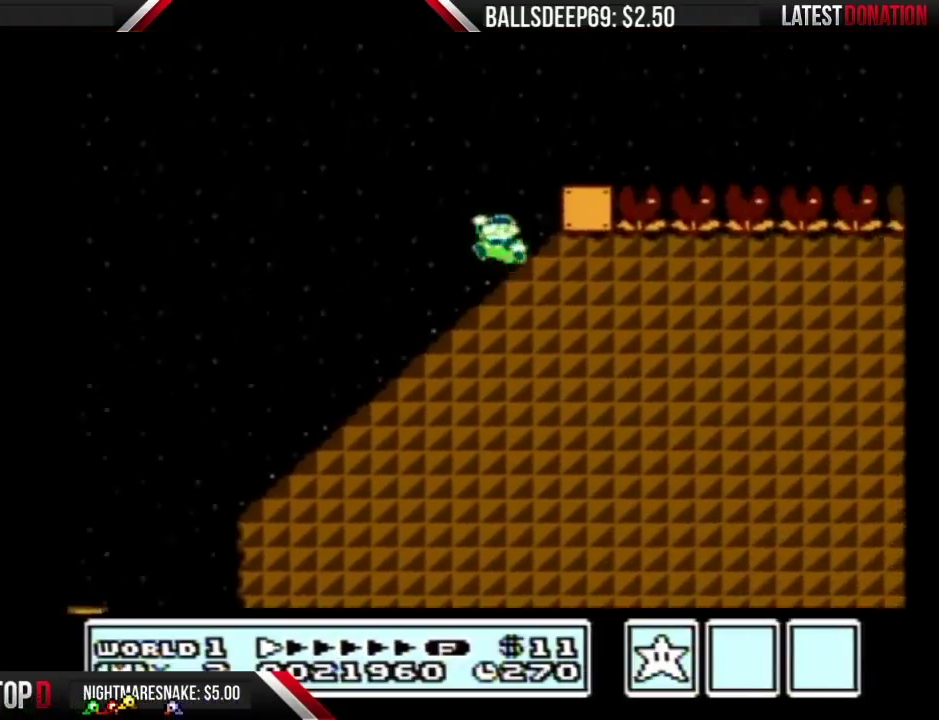
Gameplay with a controller (Nintendo layout); each line is a JSON object with the inputs held at the frame after it. "events" lists button and stick changes between this image and that frame as [ms after this image, input, new state], when the widget could be followed in between. Not read: L3 R3 SELECT.
{"buttons": ["B", "DPAD_RIGHT"], "events": [[83, "DPAD_LEFT", "up"], [83, "DPAD_RIGHT", "down"], [200, "A", "up"]]}
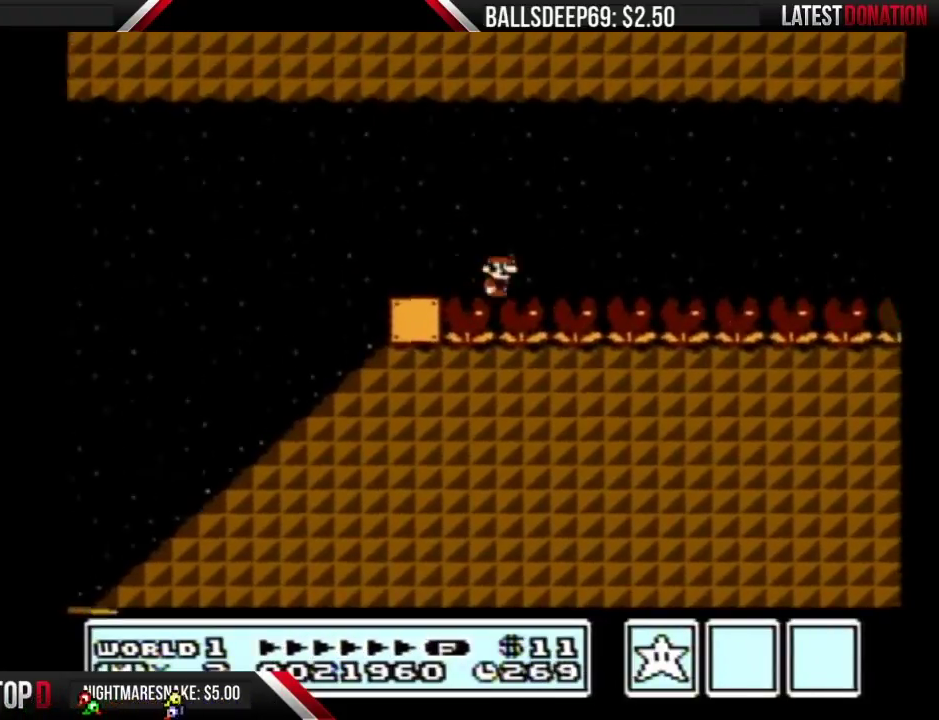
{"buttons": ["B", "DPAD_RIGHT"], "events": []}
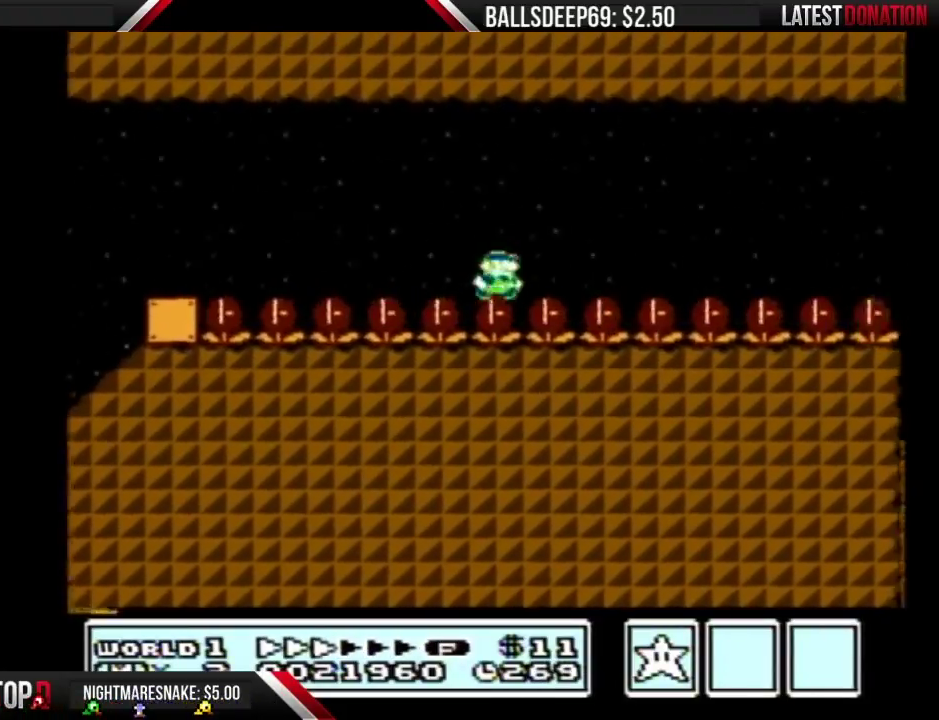
{"buttons": ["B", "DPAD_RIGHT"], "events": []}
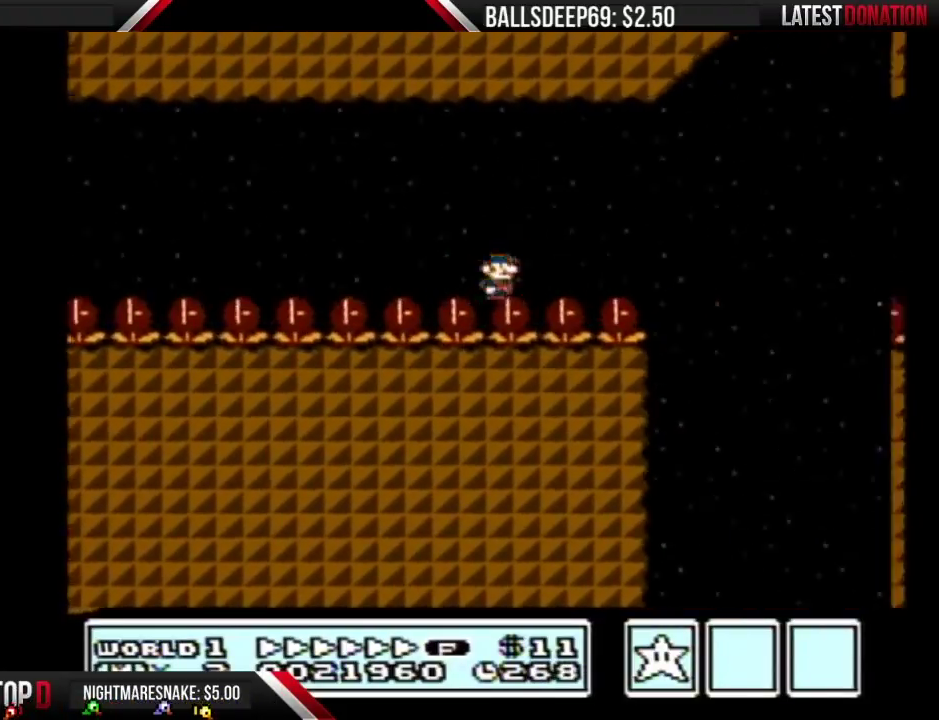
{"buttons": ["A", "B", "DPAD_RIGHT"], "events": [[300, "A", "down"]]}
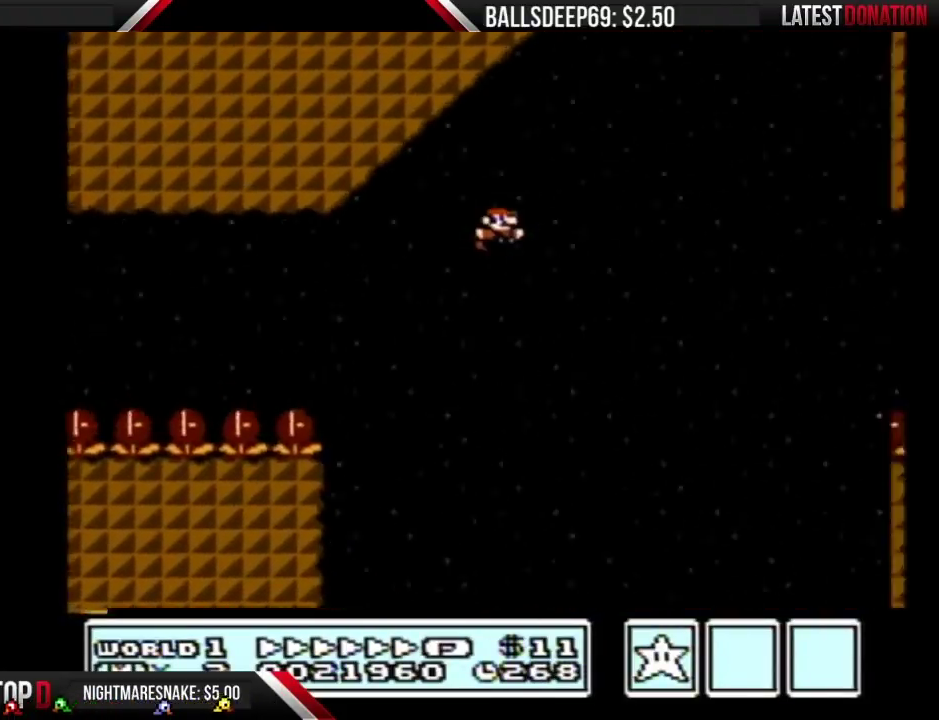
{"buttons": ["A", "B", "DPAD_RIGHT"], "events": []}
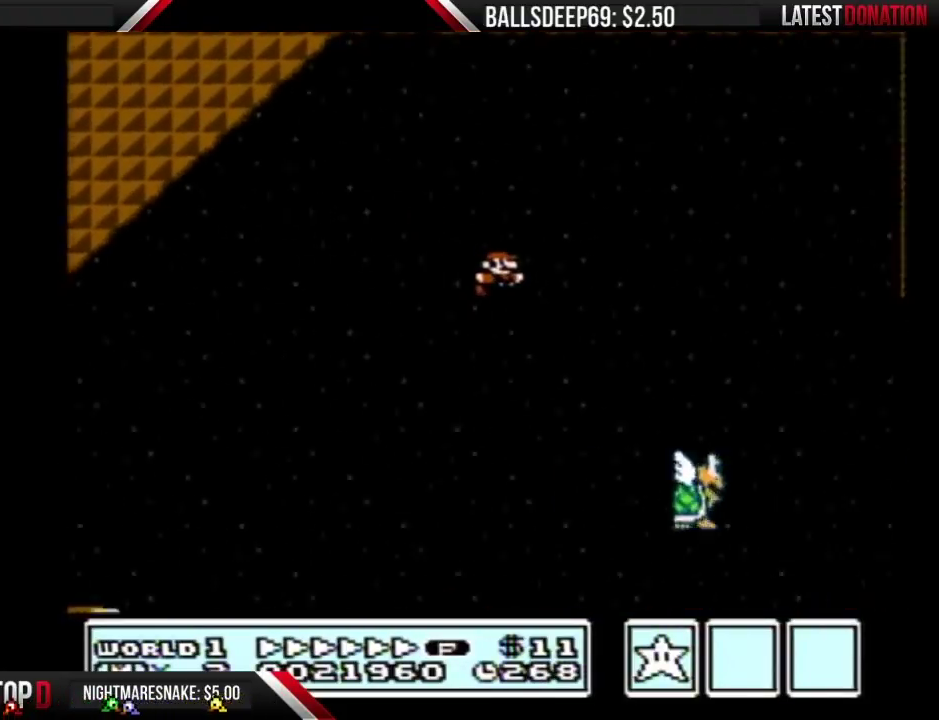
{"buttons": ["A", "B", "DPAD_RIGHT"], "events": []}
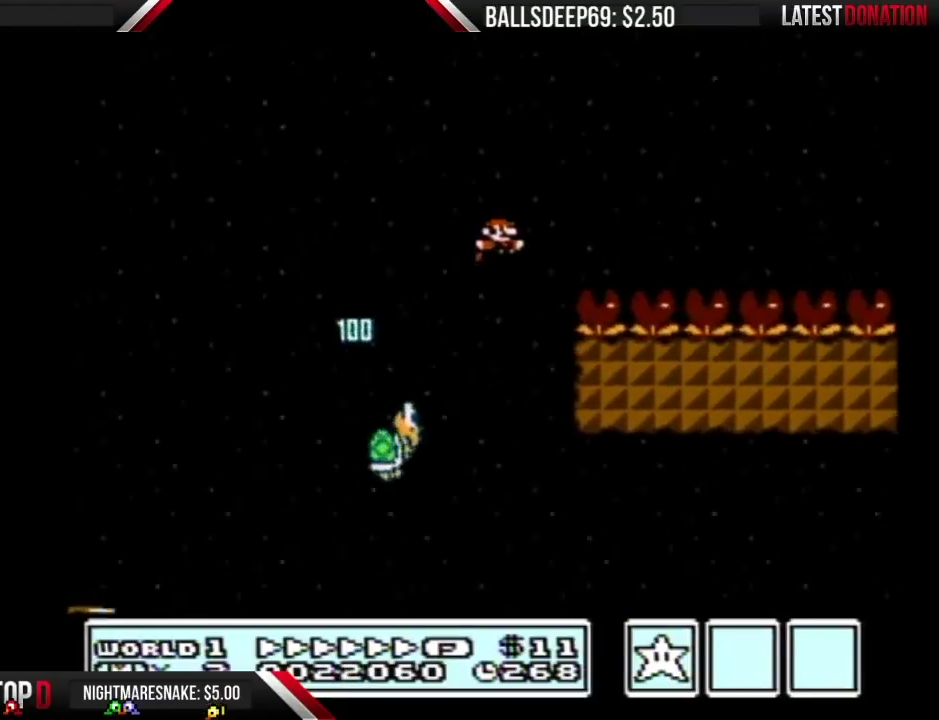
{"buttons": ["A", "B", "DPAD_RIGHT"], "events": []}
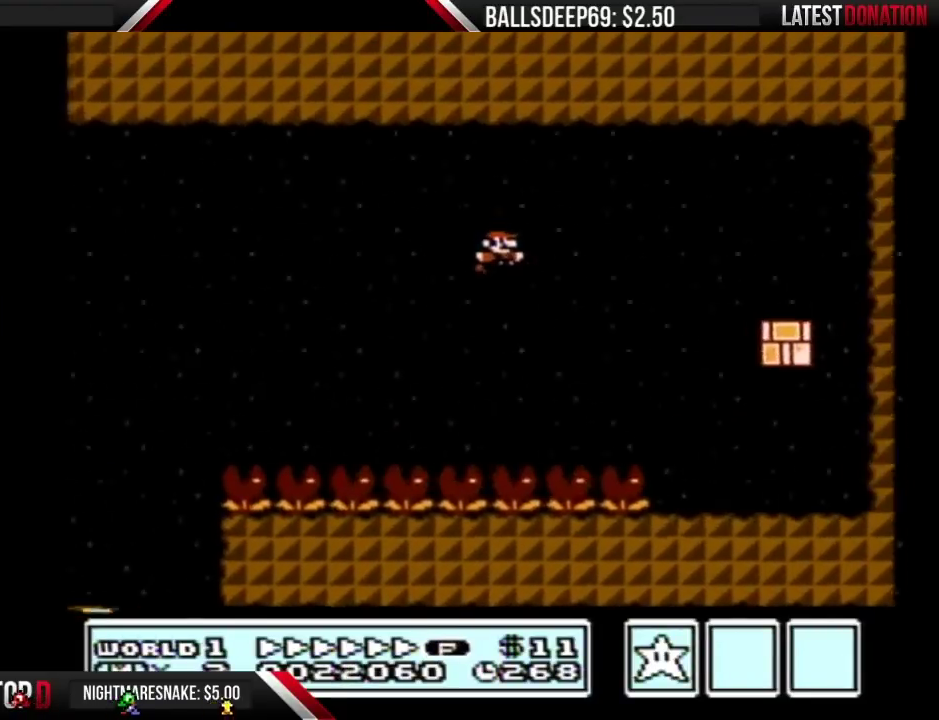
{"buttons": ["B", "DPAD_LEFT"], "events": [[300, "A", "up"], [333, "DPAD_LEFT", "down"], [333, "DPAD_RIGHT", "up"]]}
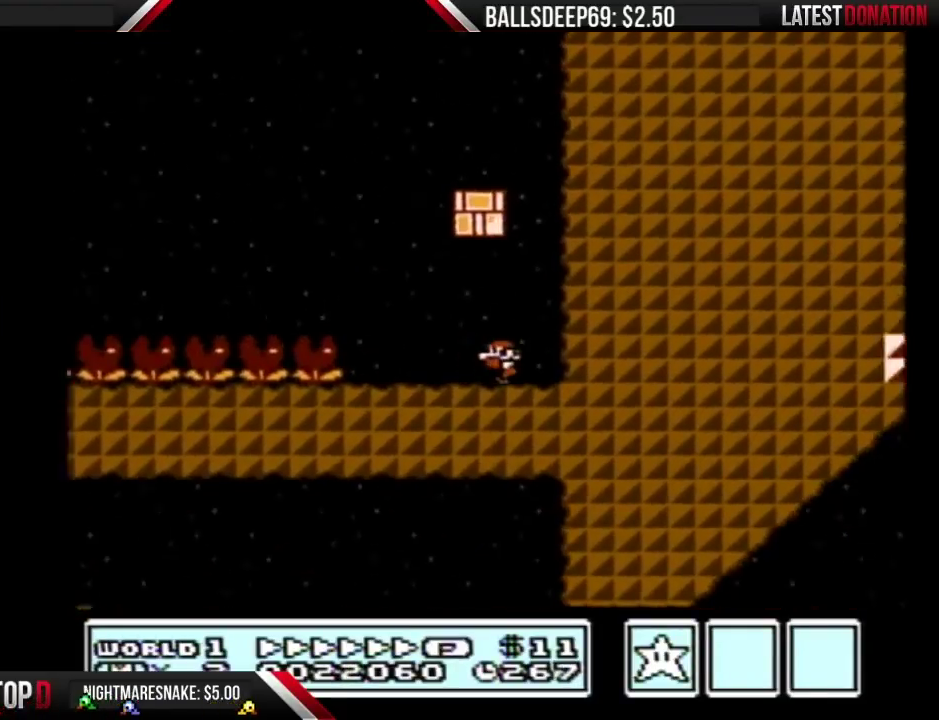
{"buttons": ["B", "DPAD_LEFT"], "events": []}
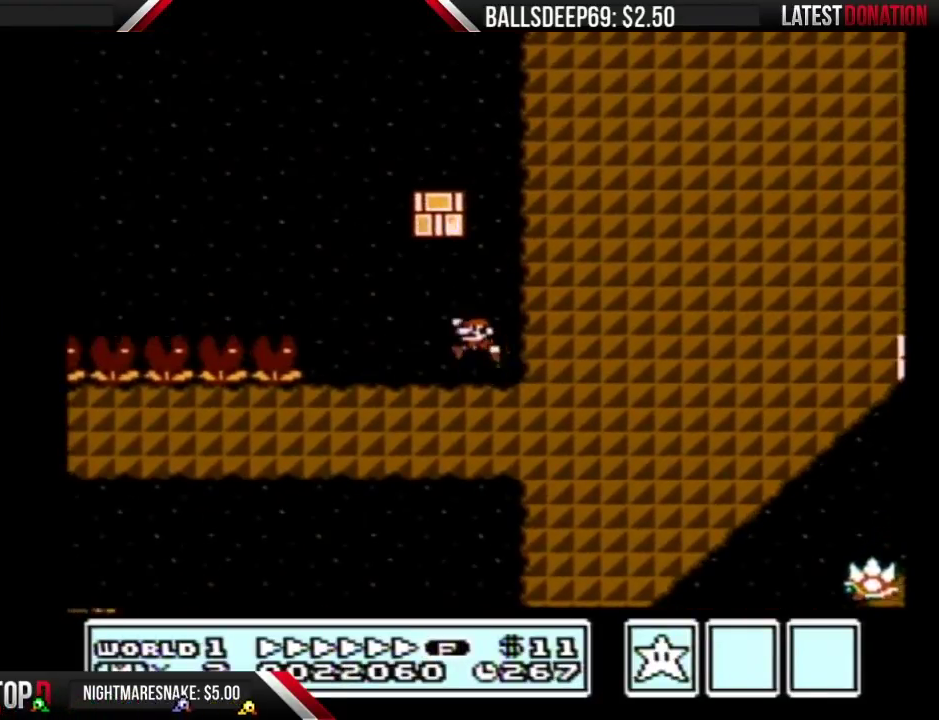
{"buttons": ["B", "DPAD_LEFT"], "events": [[17, "A", "down"], [83, "DPAD_LEFT", "up"], [83, "DPAD_RIGHT", "down"], [267, "A", "up"], [400, "DPAD_RIGHT", "up"], [417, "DPAD_LEFT", "down"]]}
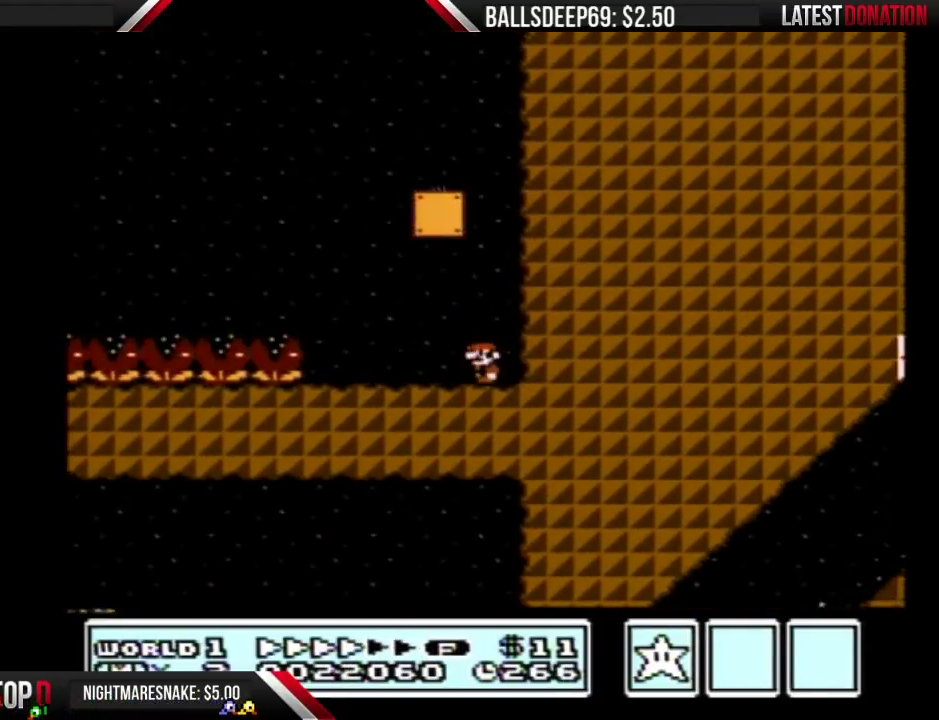
{"buttons": ["A", "B", "DPAD_LEFT"], "events": [[83, "DPAD_LEFT", "up"], [150, "DPAD_RIGHT", "down"], [200, "A", "down"], [233, "DPAD_RIGHT", "up"], [383, "DPAD_LEFT", "down"]]}
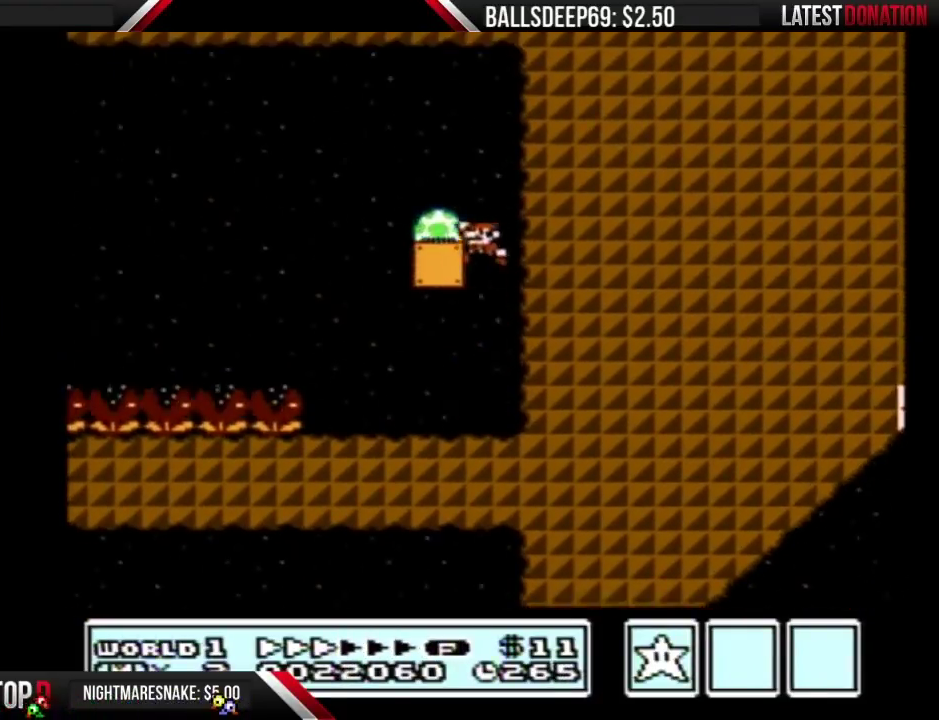
{"buttons": ["B", "DPAD_RIGHT"], "events": [[83, "A", "up"], [400, "DPAD_LEFT", "up"], [483, "DPAD_RIGHT", "down"]]}
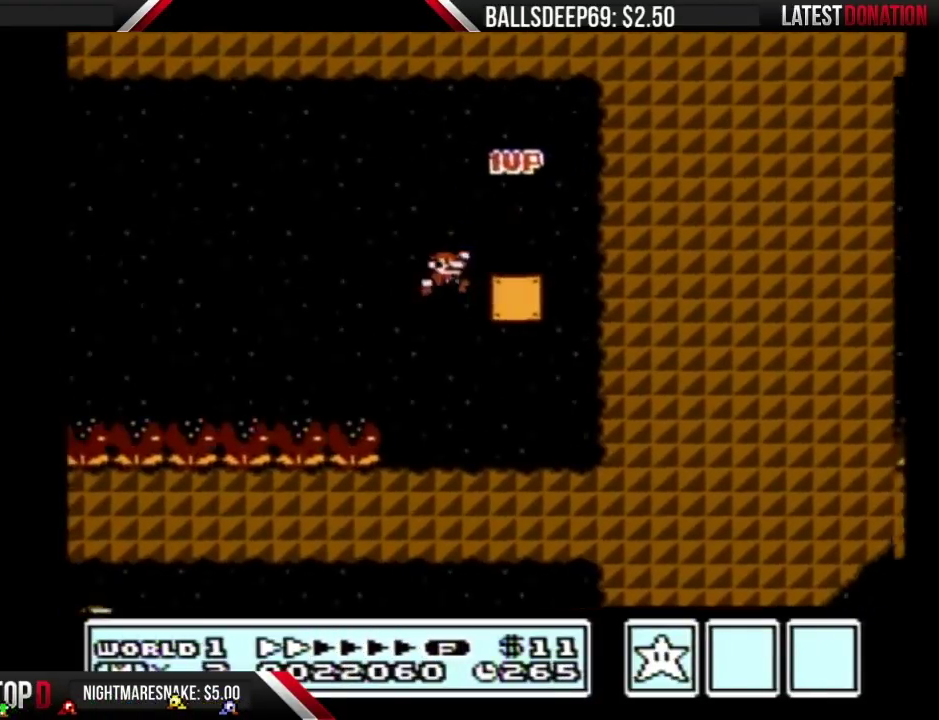
{"buttons": ["B", "DPAD_RIGHT"], "events": []}
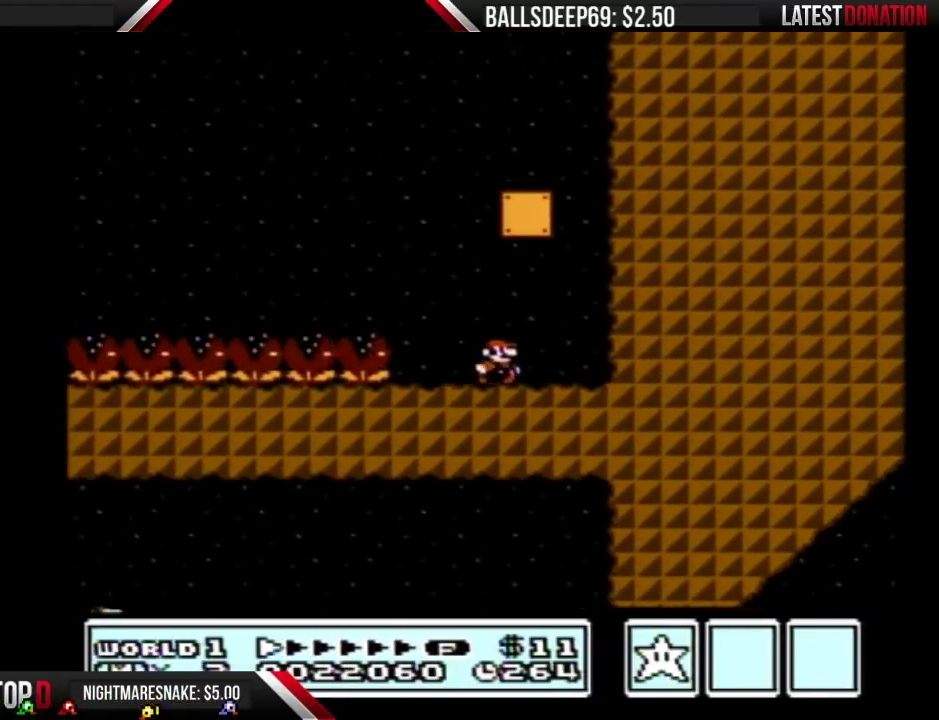
{"buttons": ["B", "DPAD_LEFT"], "events": [[233, "DPAD_RIGHT", "up"], [300, "DPAD_LEFT", "down"]]}
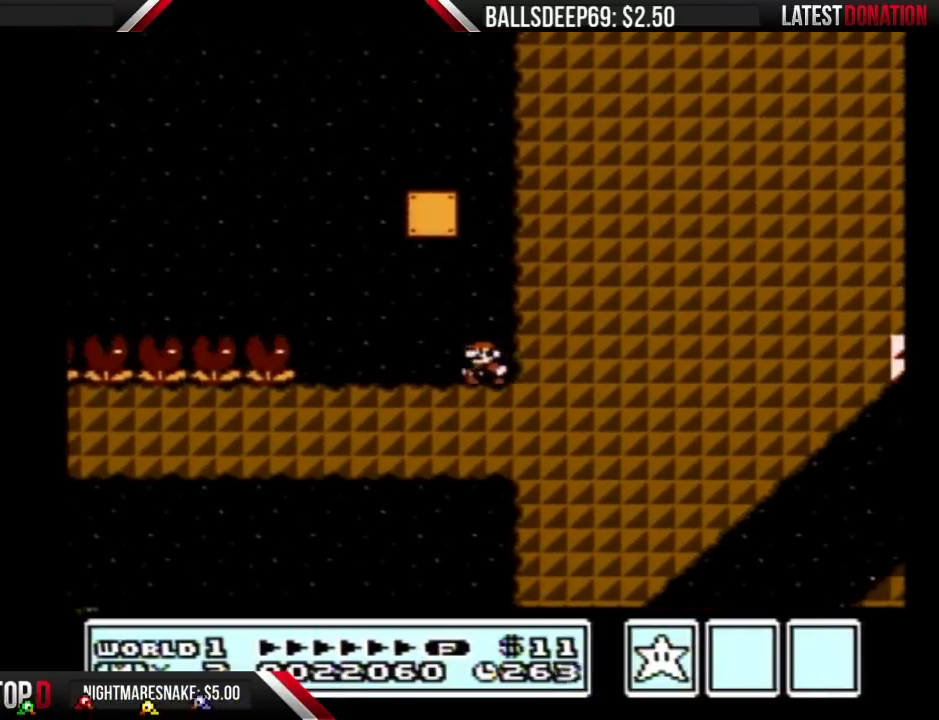
{"buttons": ["A", "B", "DPAD_LEFT"], "events": [[483, "A", "down"]]}
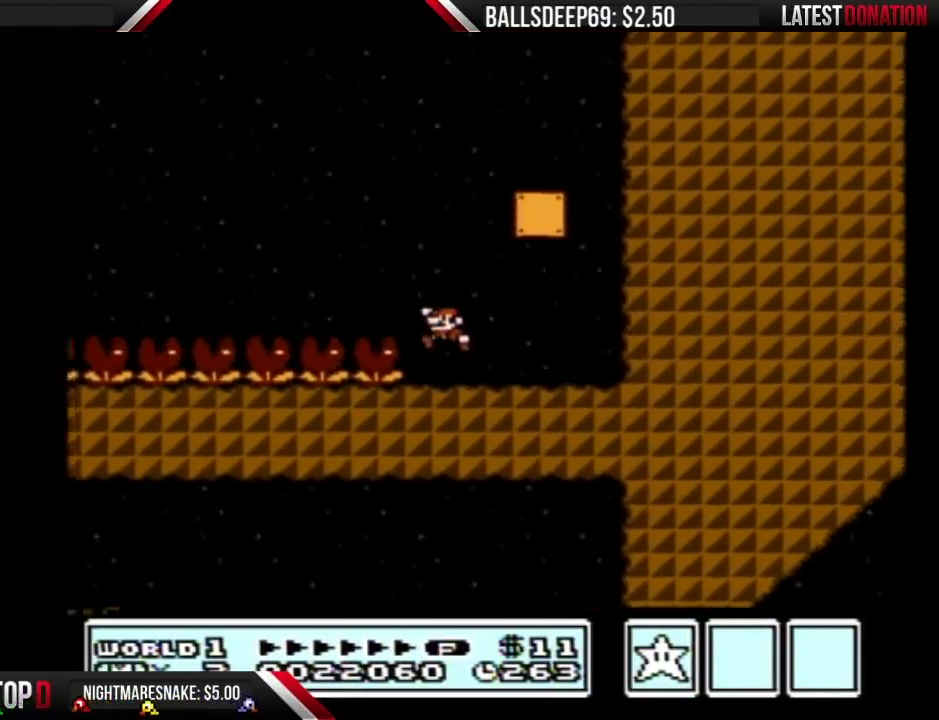
{"buttons": ["A", "B", "DPAD_LEFT"], "events": []}
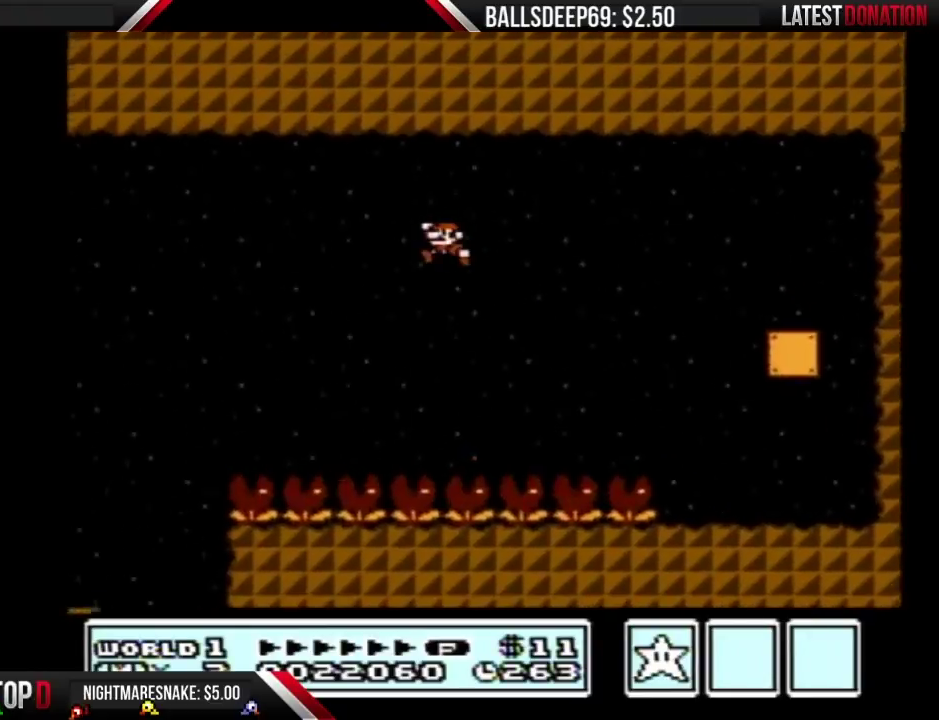
{"buttons": ["A", "B", "DPAD_LEFT"], "events": []}
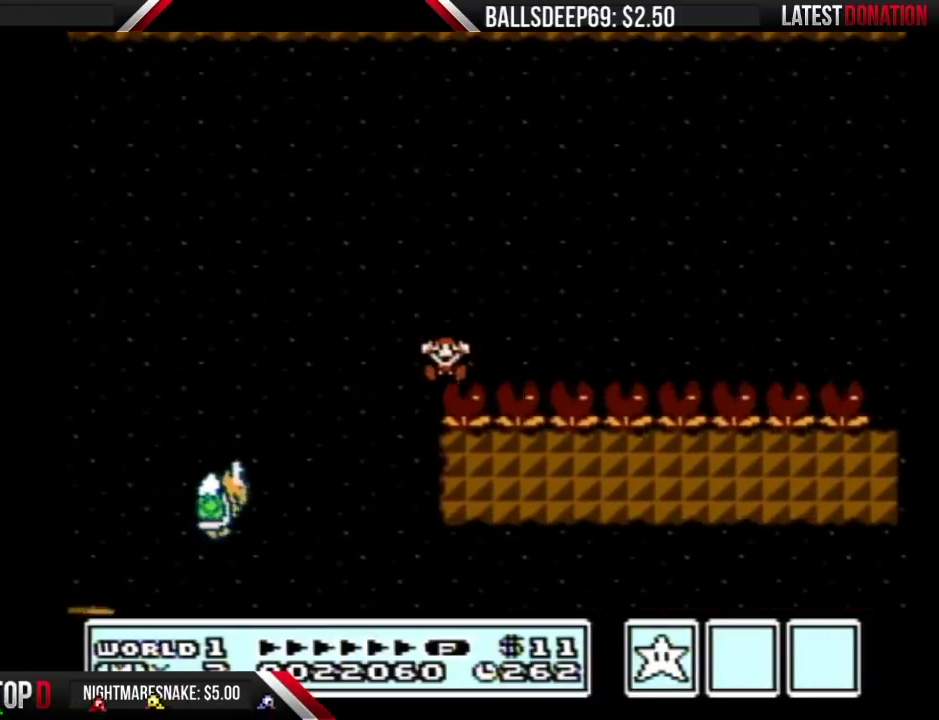
{"buttons": [], "events": [[17, "DPAD_LEFT", "up"], [83, "DPAD_RIGHT", "down"], [217, "A", "up"], [267, "B", "up"], [267, "DPAD_RIGHT", "up"]]}
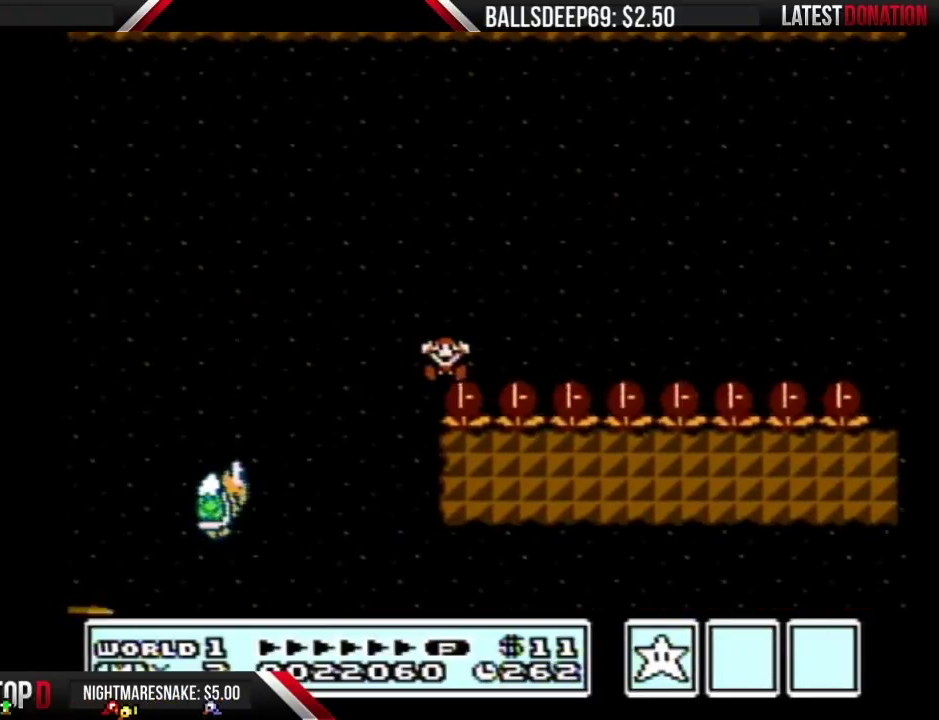
{"buttons": [], "events": []}
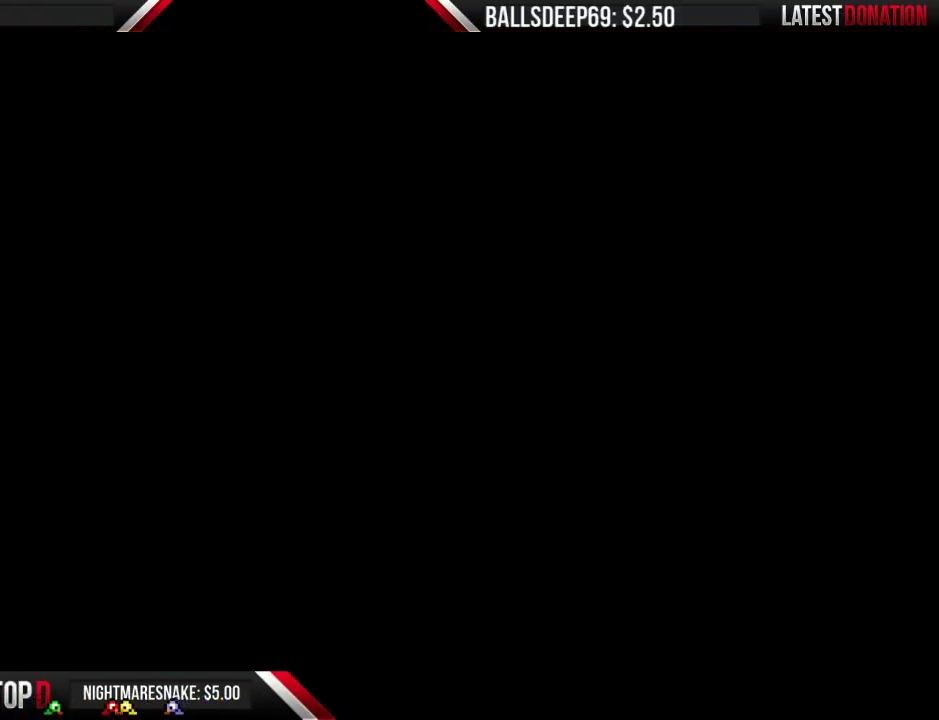
{"buttons": ["B"], "events": [[233, "B", "down"]]}
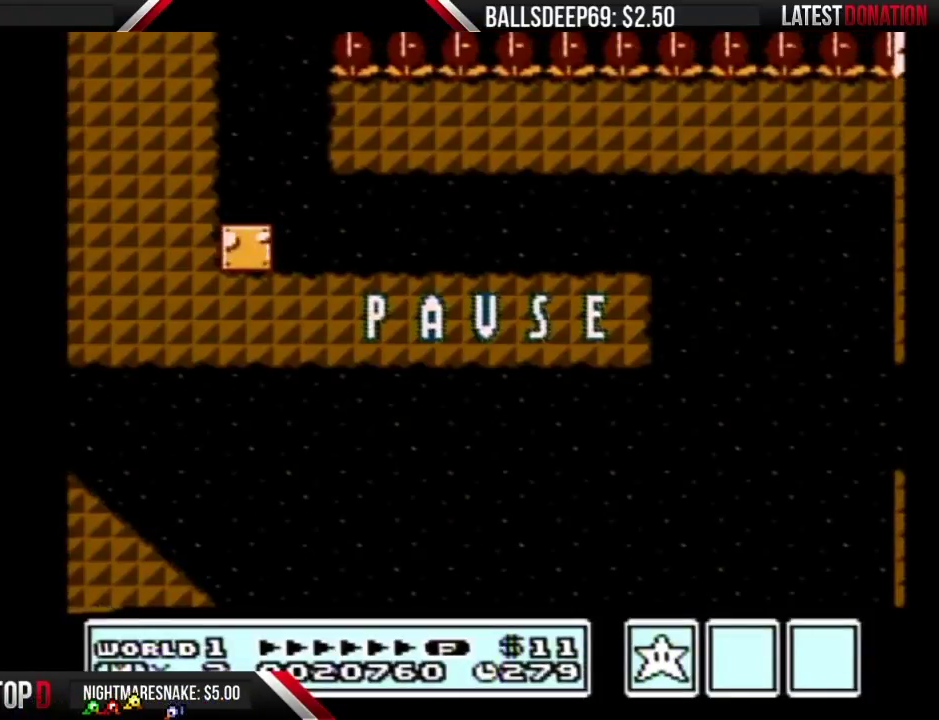
{"buttons": ["B"], "events": []}
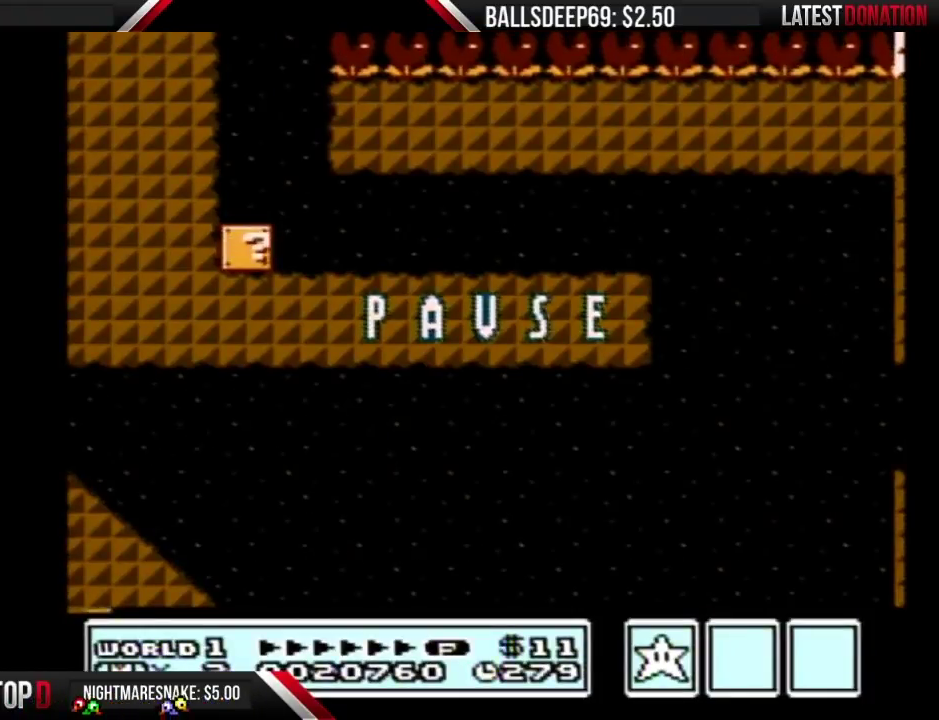
{"buttons": ["B"], "events": [[83, "START", "down"], [233, "START", "up"]]}
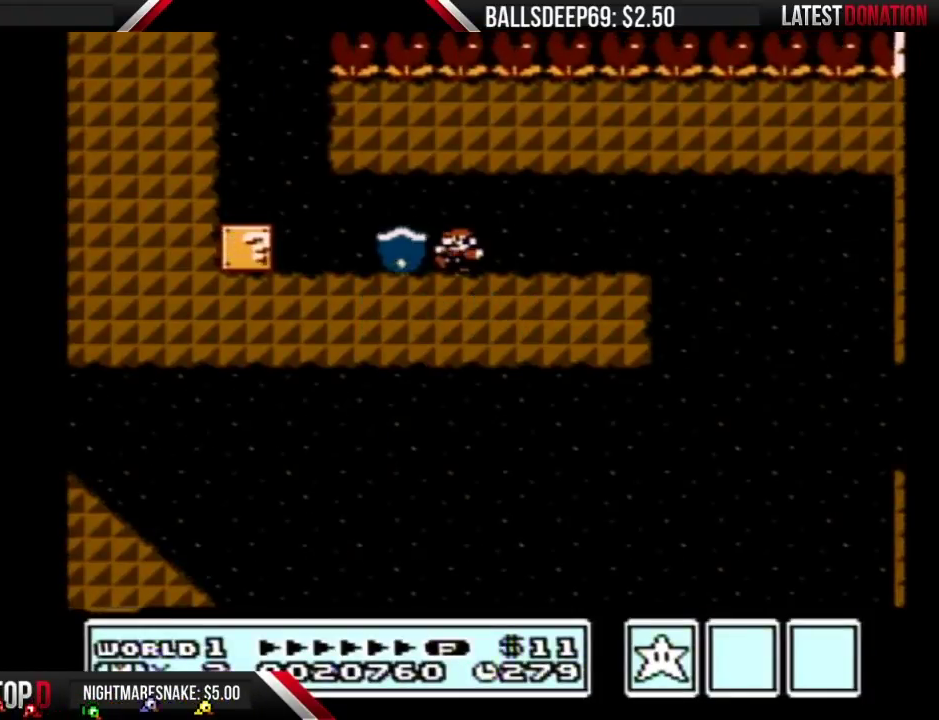
{"buttons": ["B", "DPAD_LEFT"], "events": [[333, "DPAD_LEFT", "down"]]}
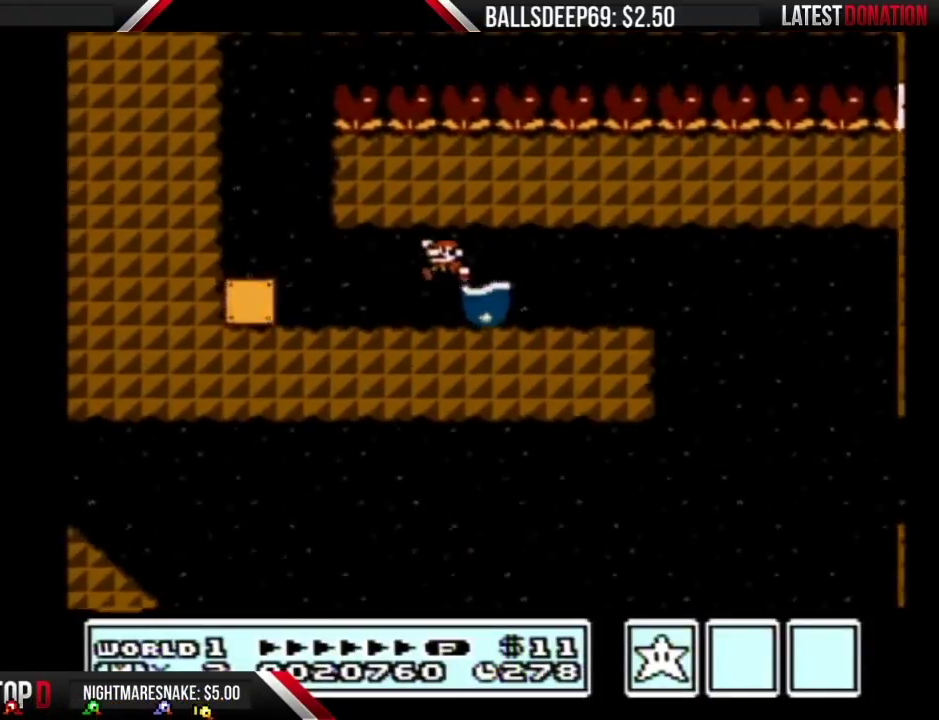
{"buttons": [], "events": [[167, "DPAD_LEFT", "up"], [200, "DPAD_RIGHT", "down"], [267, "B", "up"], [383, "DPAD_RIGHT", "up"]]}
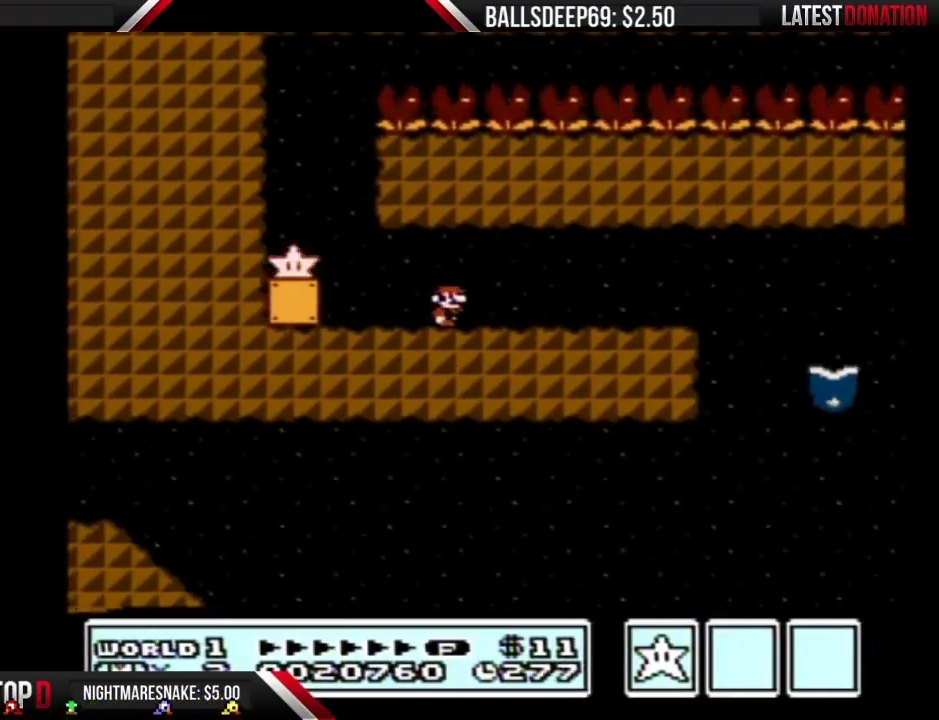
{"buttons": ["B"], "events": [[333, "B", "down"]]}
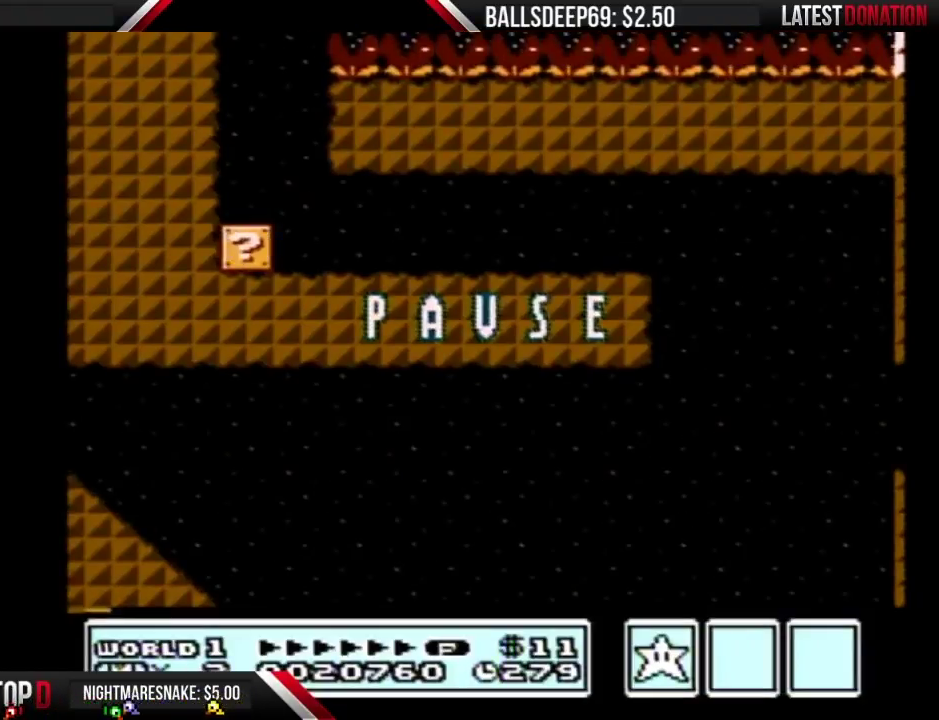
{"buttons": ["B", "DPAD_LEFT"], "events": [[167, "START", "down"], [333, "START", "up"], [417, "DPAD_LEFT", "down"]]}
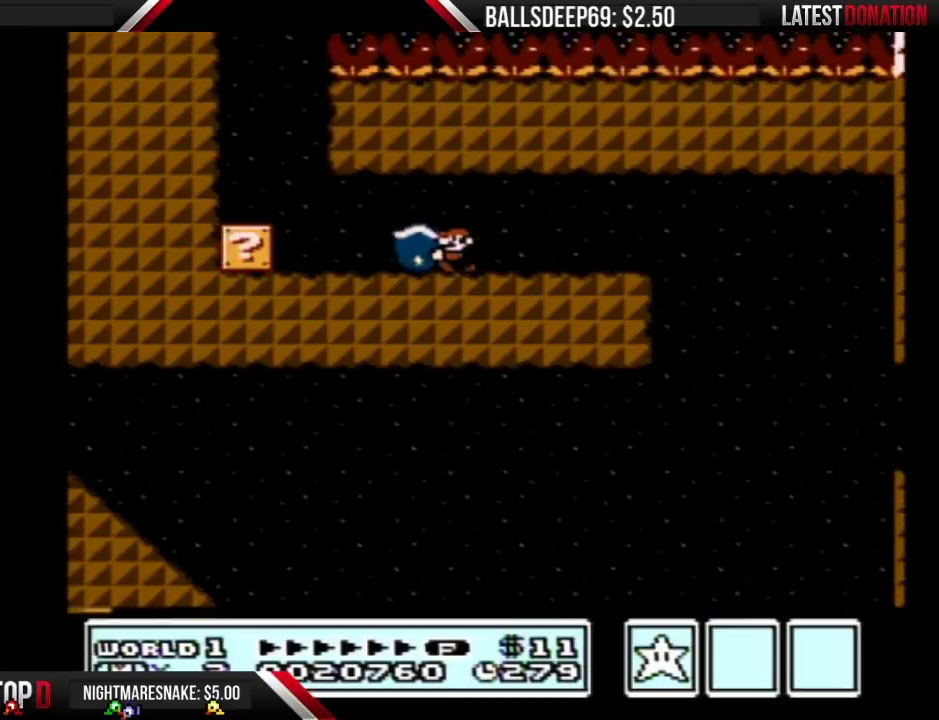
{"buttons": ["B", "DPAD_LEFT"], "events": [[17, "DPAD_LEFT", "up"], [117, "B", "up"], [167, "B", "down"], [333, "DPAD_LEFT", "down"], [367, "A", "down"], [417, "A", "up"]]}
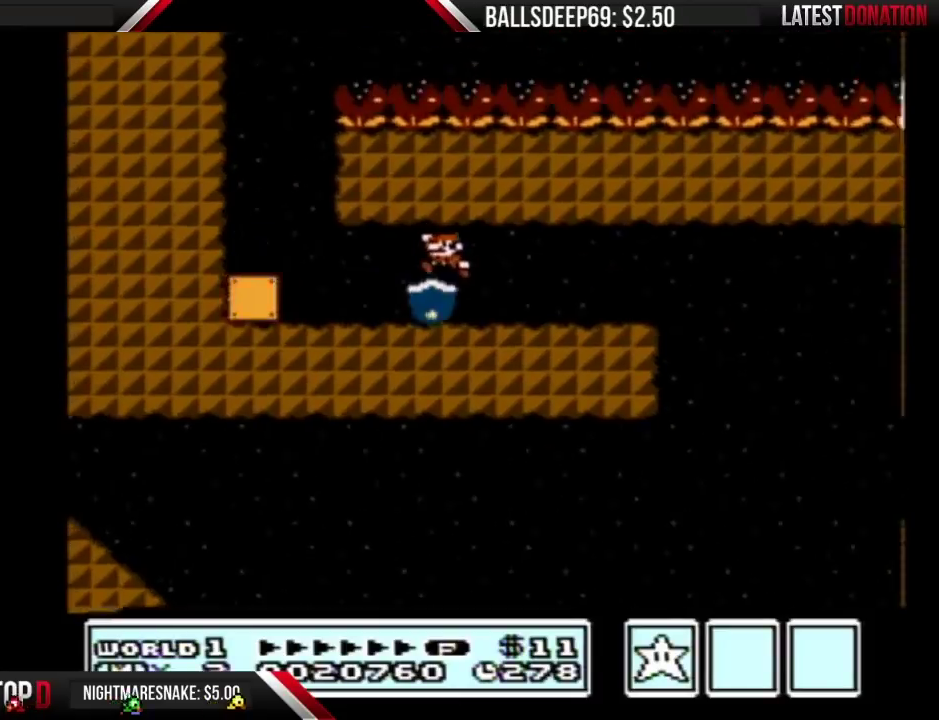
{"buttons": [], "events": [[167, "DPAD_LEFT", "up"], [200, "DPAD_RIGHT", "down"], [267, "B", "up"], [300, "START", "down"], [333, "DPAD_RIGHT", "up"], [450, "START", "up"]]}
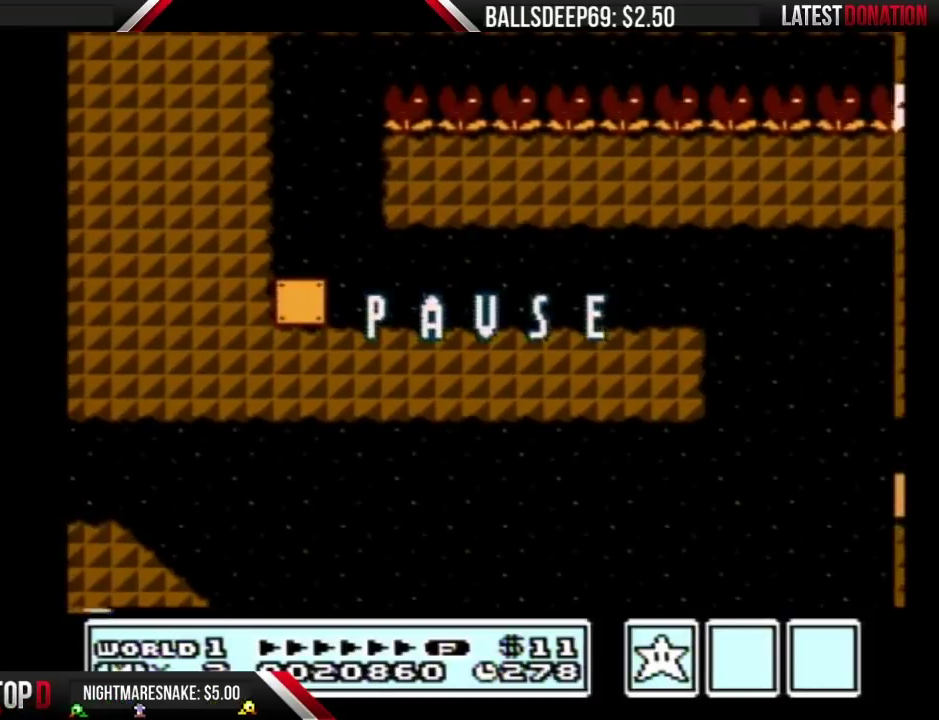
{"buttons": ["DPAD_RIGHT"], "events": [[450, "DPAD_RIGHT", "down"]]}